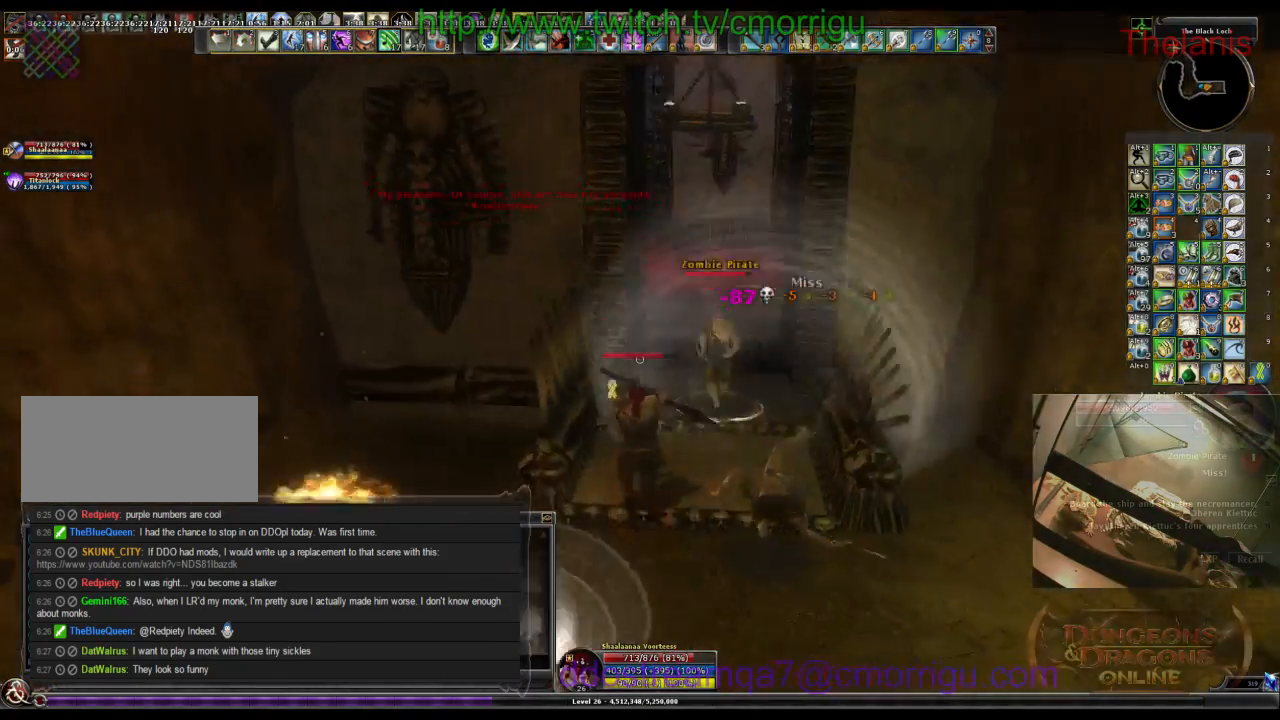
Gameplay with keyboard; each line is a JSON object with the keys held at the frame after it. "events" lists presses ("down") and releases ("up") of ".", "/", "0", "1", "2", "3", "4", "5", "6", "7", "8", "9", "a", "b", "backslash", "backspace", "c", "caps_lock", "comma", "ctrl_l", "ctrl_r", "d", "e", "equals", "escape", "f", "f1", "f10", "f11", "f12", "f2", "f3", "f4", "f5", "f6", "f7", "f8", "f9", "g", "h", "i", "j", "k", "l", "lbracket", "m", "minus", "n", "o", "p", "q", "quote", "r", "rbracket", "return", "s", "semicolon", "shift_l", "shift_r", "space", "t", "tab", "tilde", "u", "v", "w", "x", "y" and "z" between this image and that frame as [ms after this image, input, new state], when the widget could be followed in between. No other keys are recorded. Mouse input is not recorded.
{"keys": [], "events": [[34, "d", "down"], [134, "w", "up"], [234, "d", "up"]]}
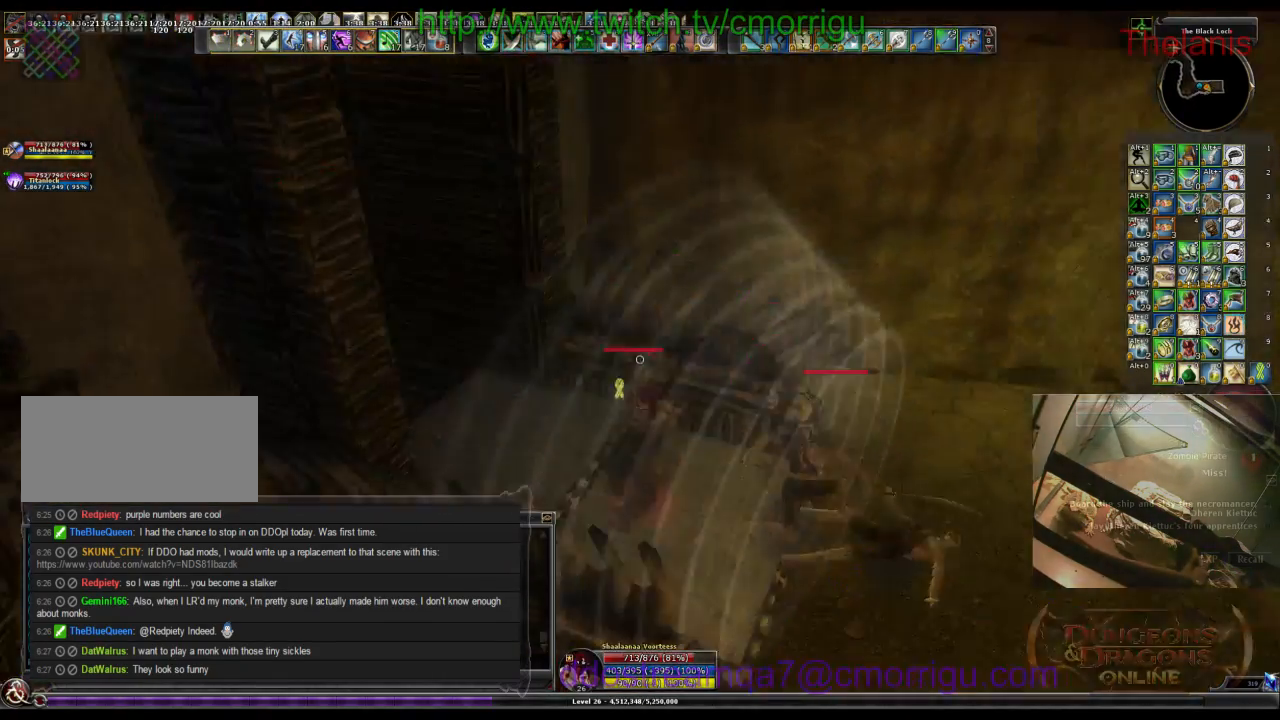
{"keys": ["d", "w"], "events": [[234, "d", "down"], [267, "w", "down"]]}
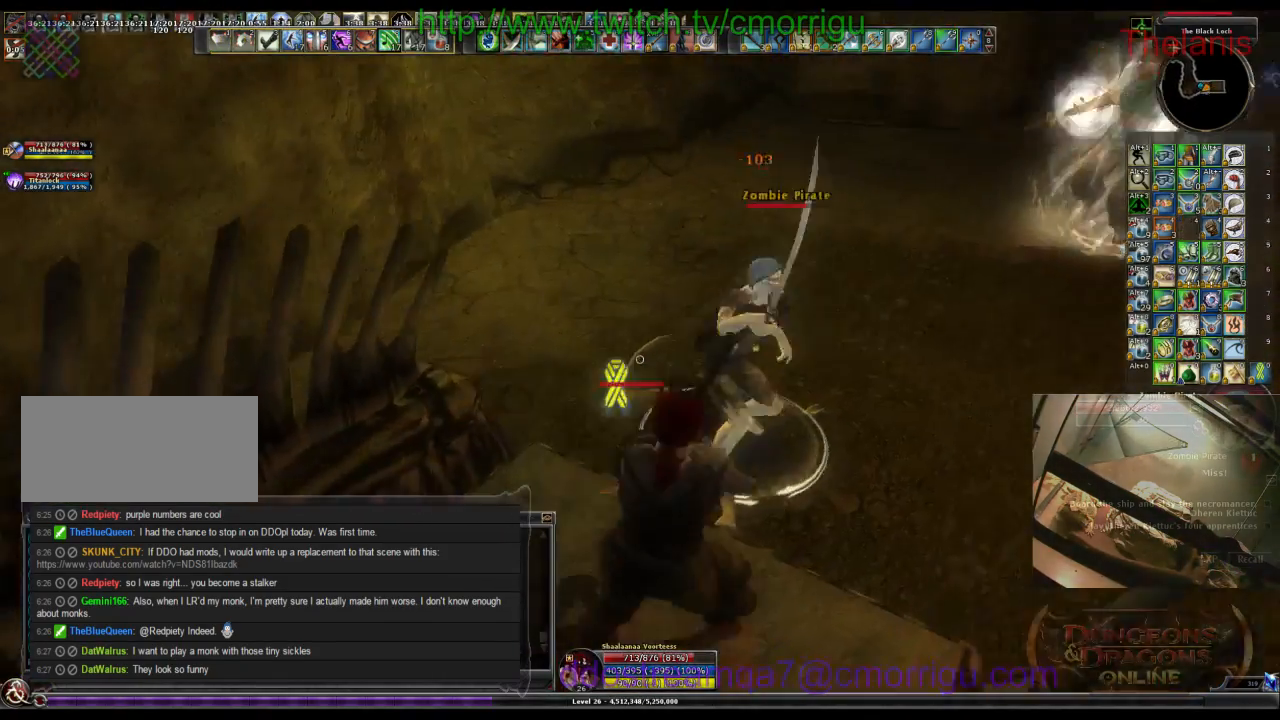
{"keys": ["w"], "events": [[67, "2", "down"], [234, "2", "up"], [400, "d", "up"]]}
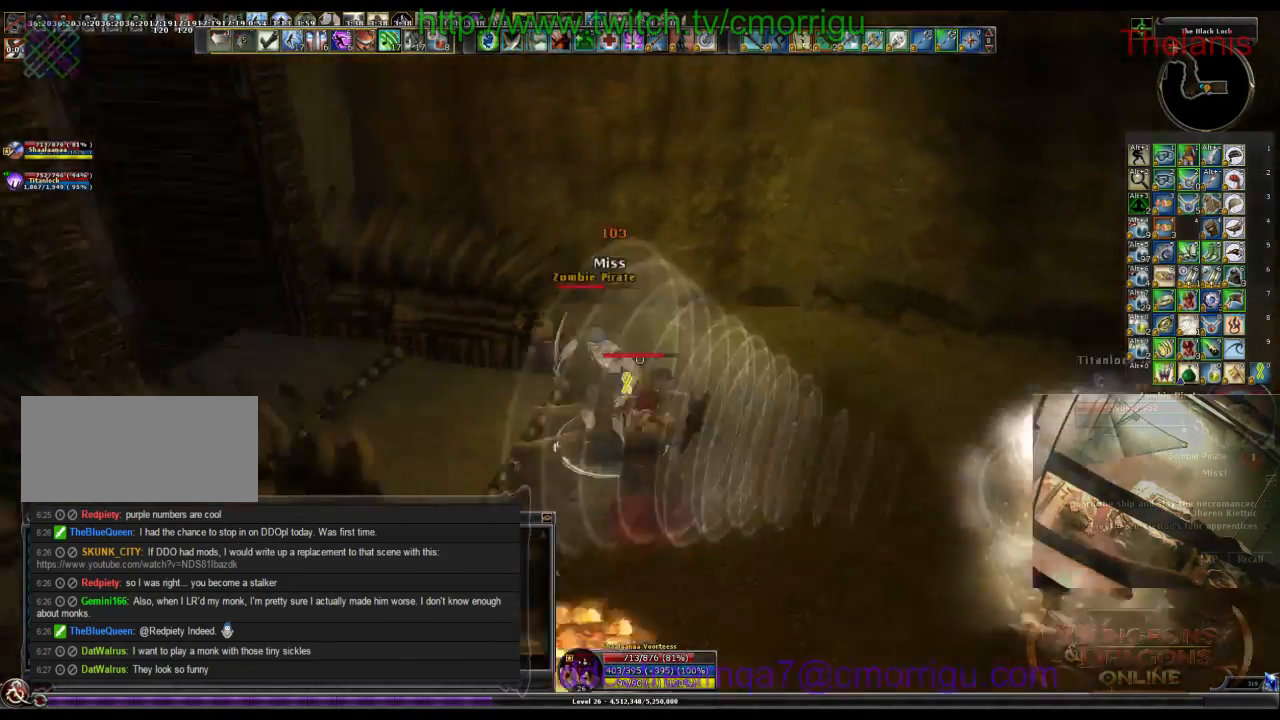
{"keys": [], "events": [[34, "w", "up"], [100, "1", "down"], [267, "1", "up"]]}
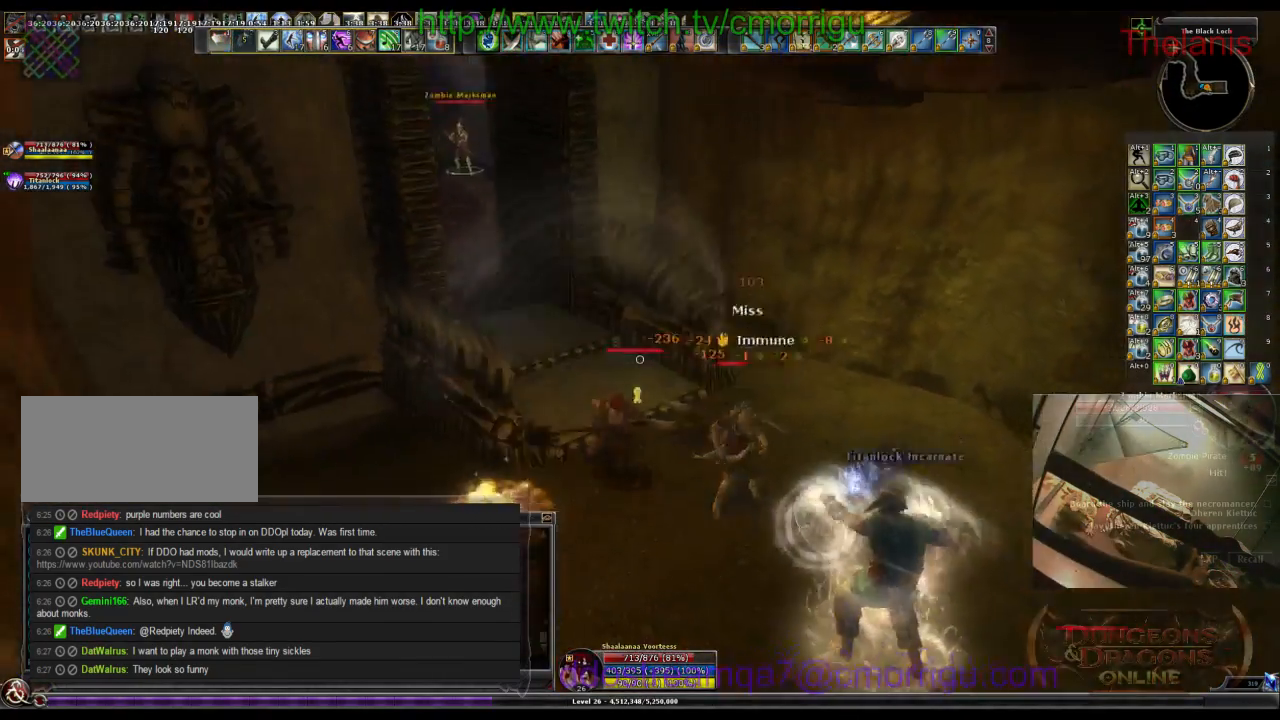
{"keys": ["d", "w"], "events": [[267, "d", "down"], [500, "w", "down"]]}
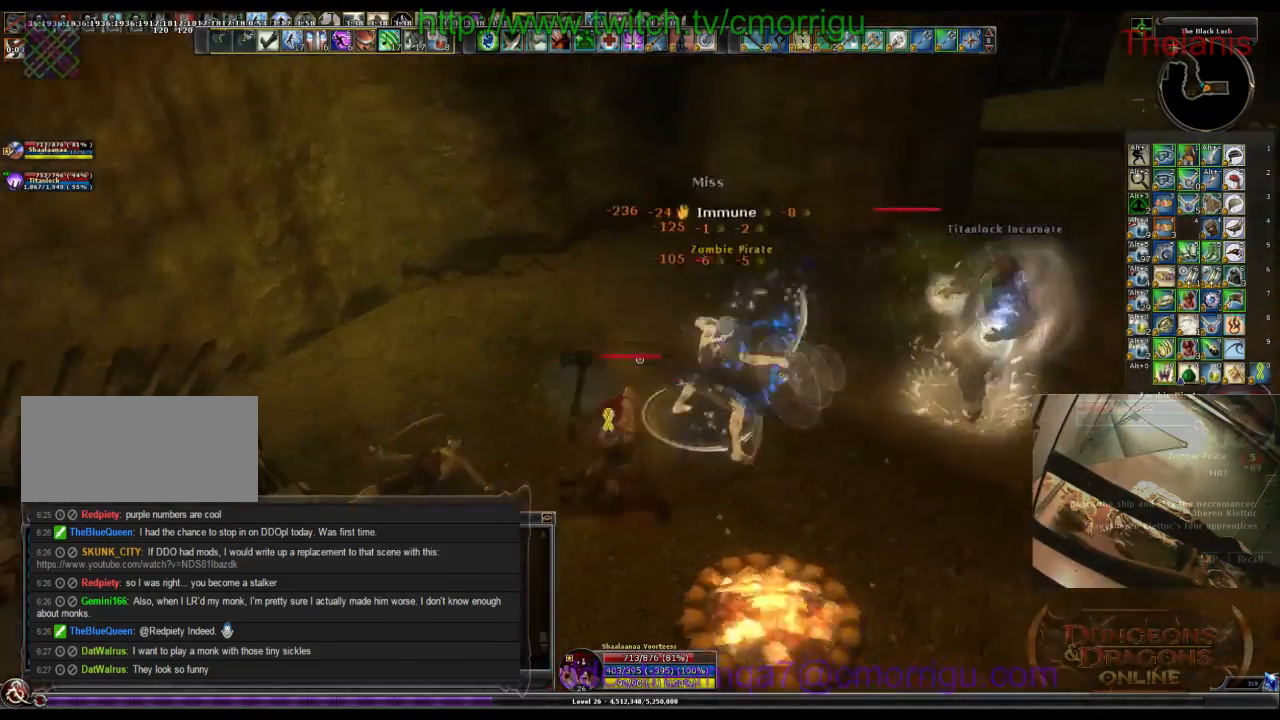
{"keys": [], "events": [[200, "d", "up"], [234, "w", "up"]]}
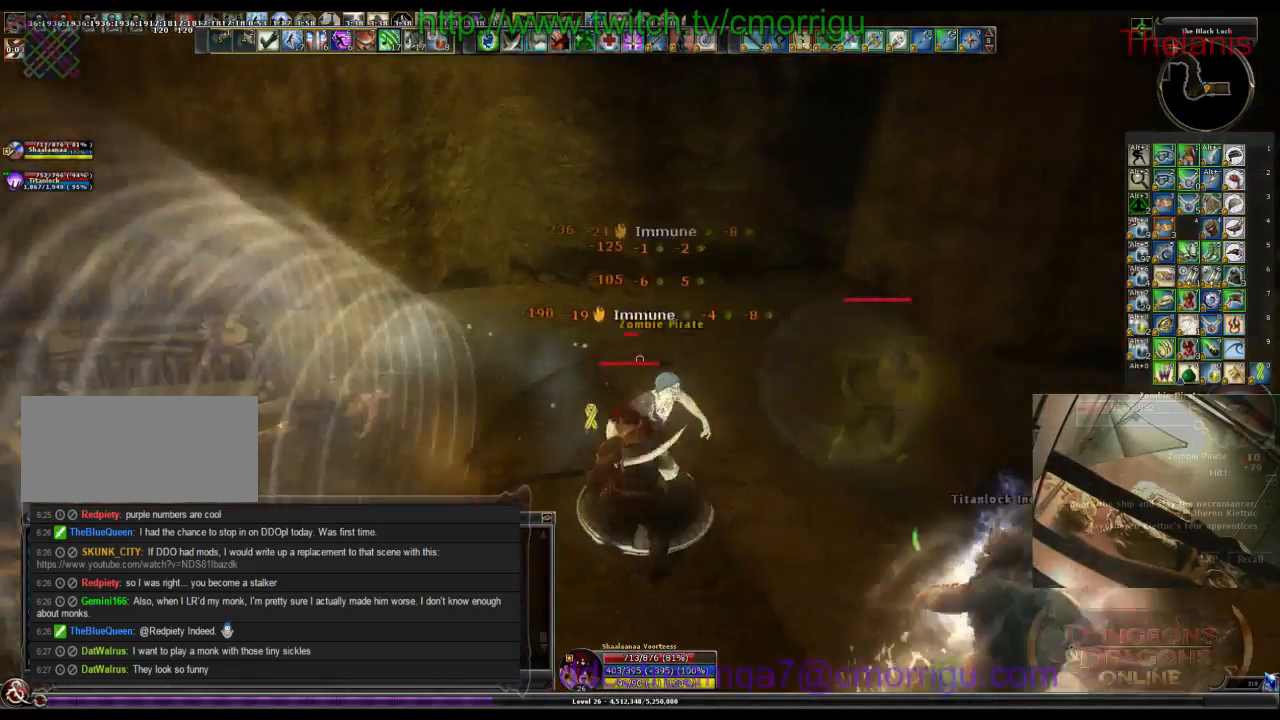
{"keys": [], "events": []}
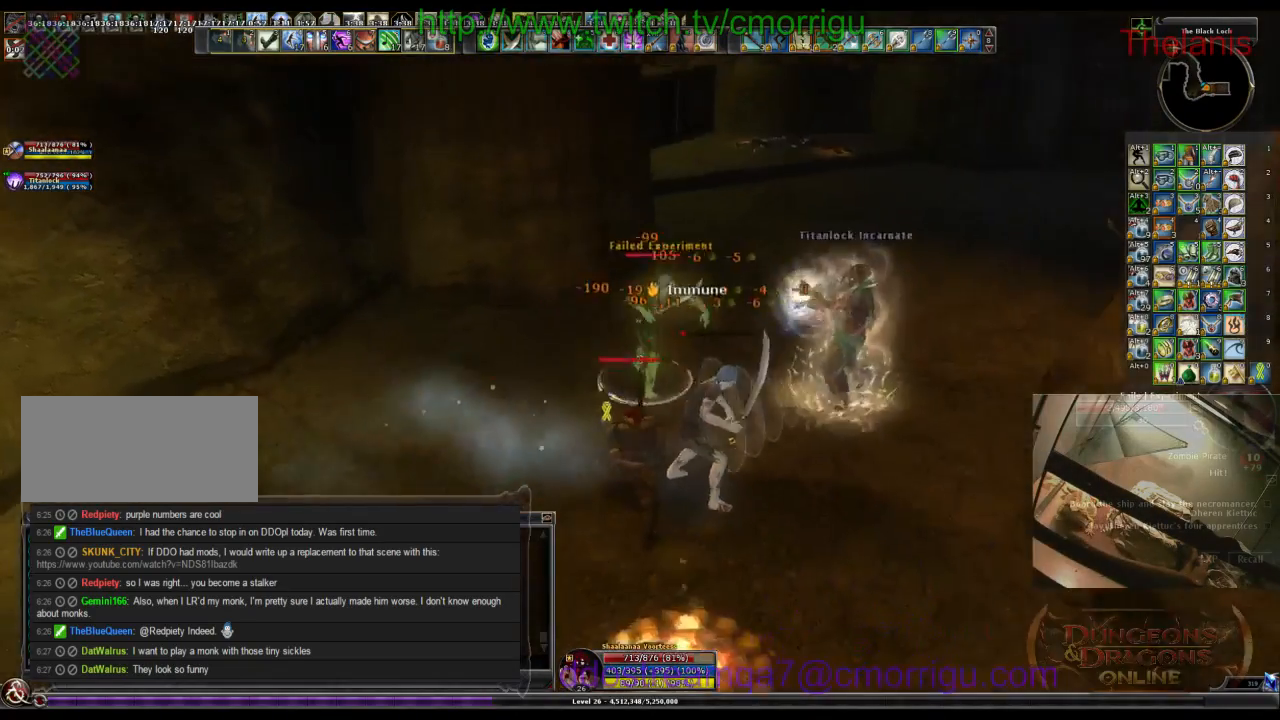
{"keys": ["1"], "events": [[467, "1", "down"]]}
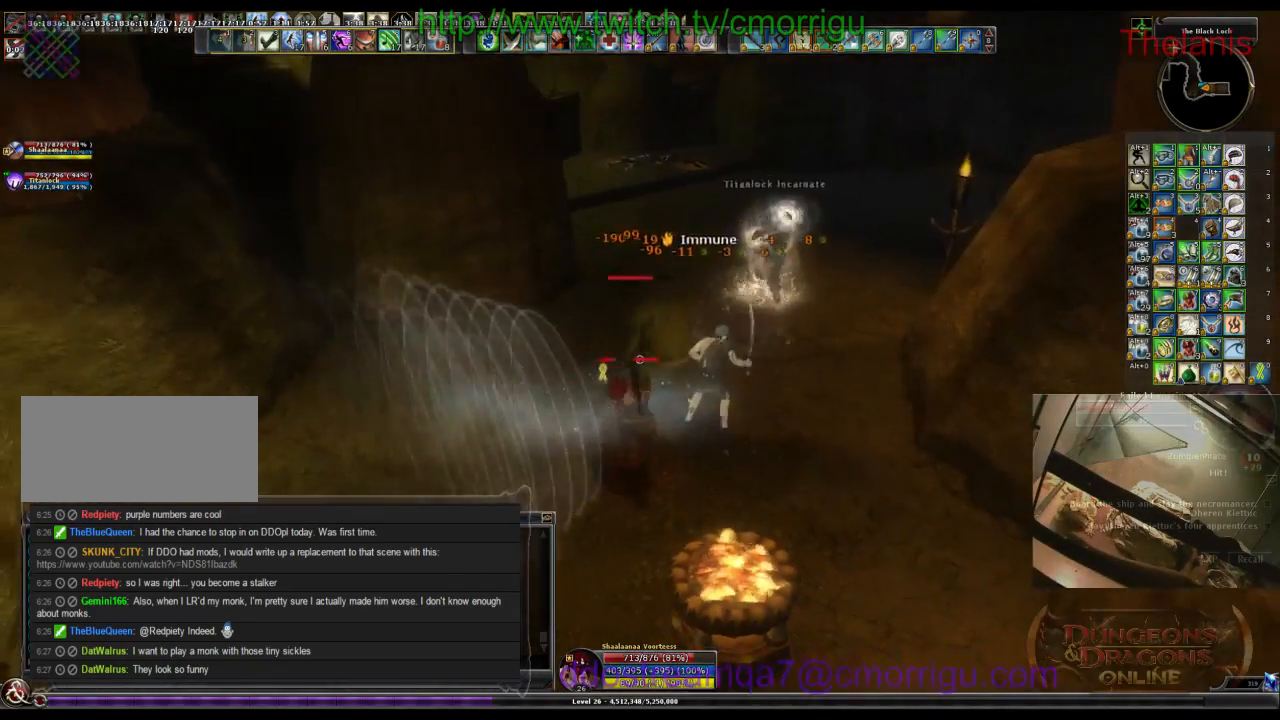
{"keys": ["w"], "events": [[167, "w", "down"], [200, "1", "up"], [234, "d", "down"], [467, "d", "up"]]}
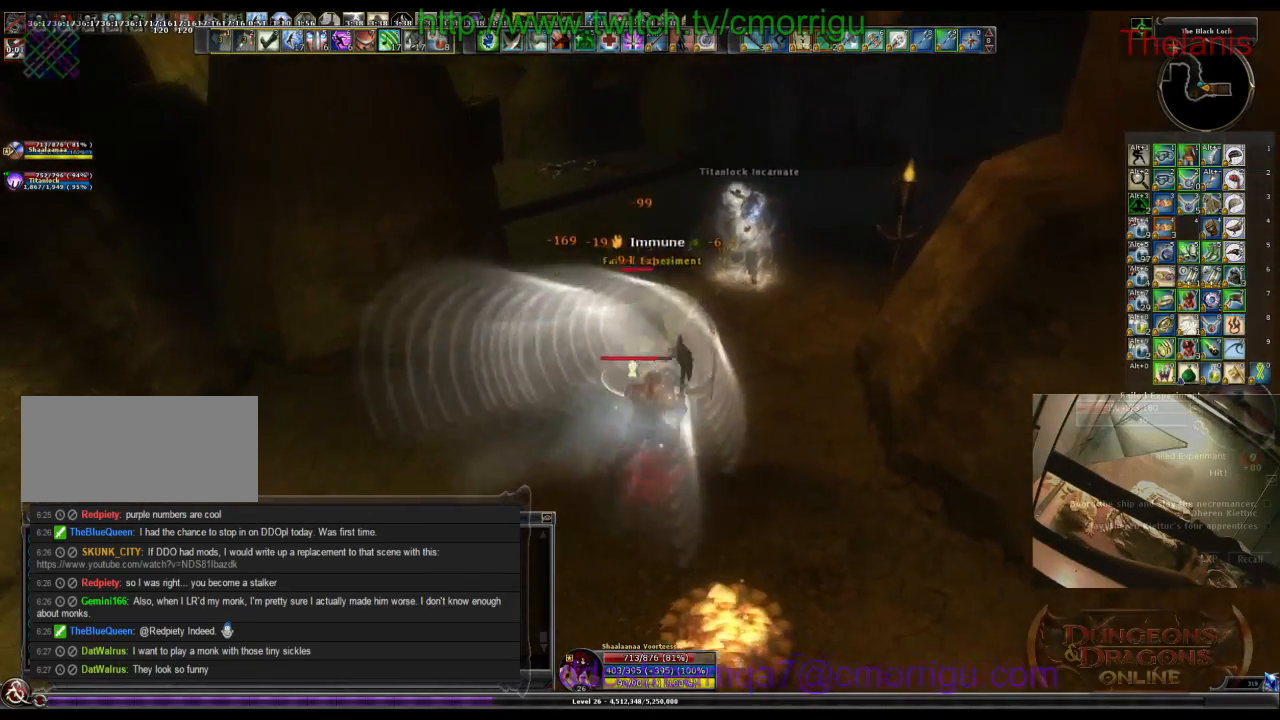
{"keys": ["d", "w"], "events": [[67, "2", "down"], [134, "w", "up"], [300, "2", "up"], [434, "w", "down"], [467, "d", "down"]]}
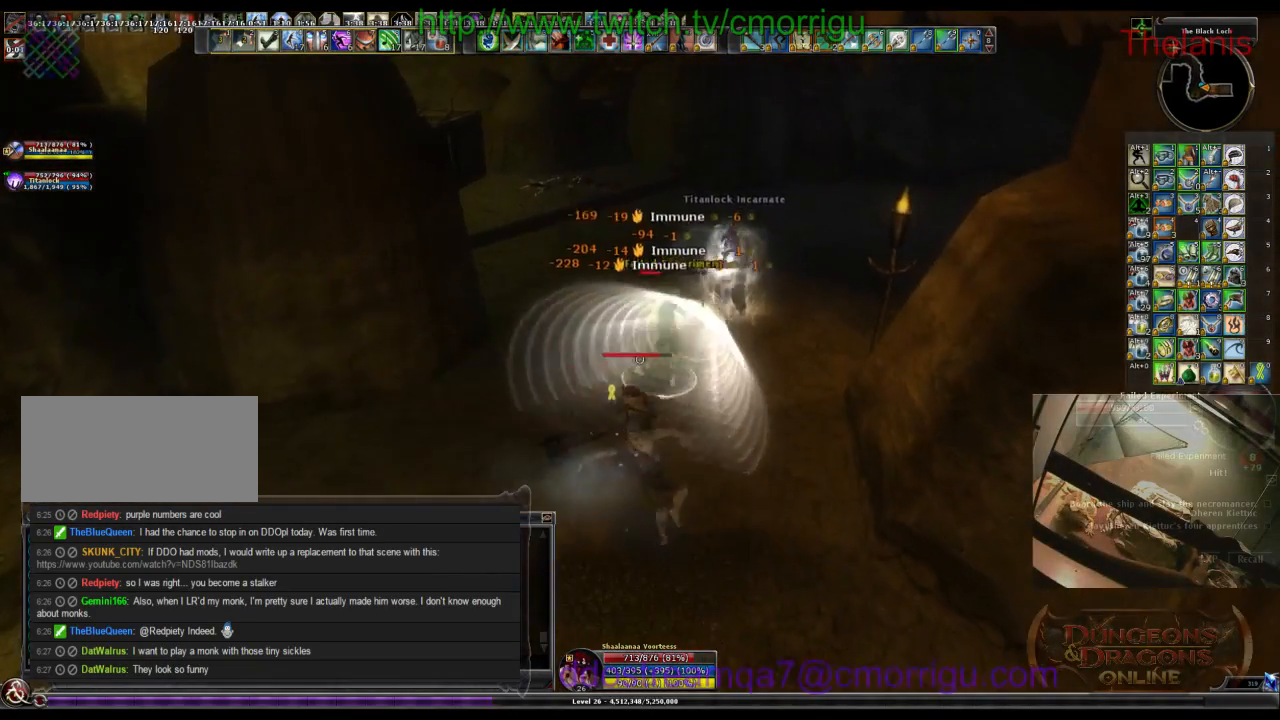
{"keys": ["1"], "events": [[200, "d", "up"], [334, "w", "up"], [467, "1", "down"]]}
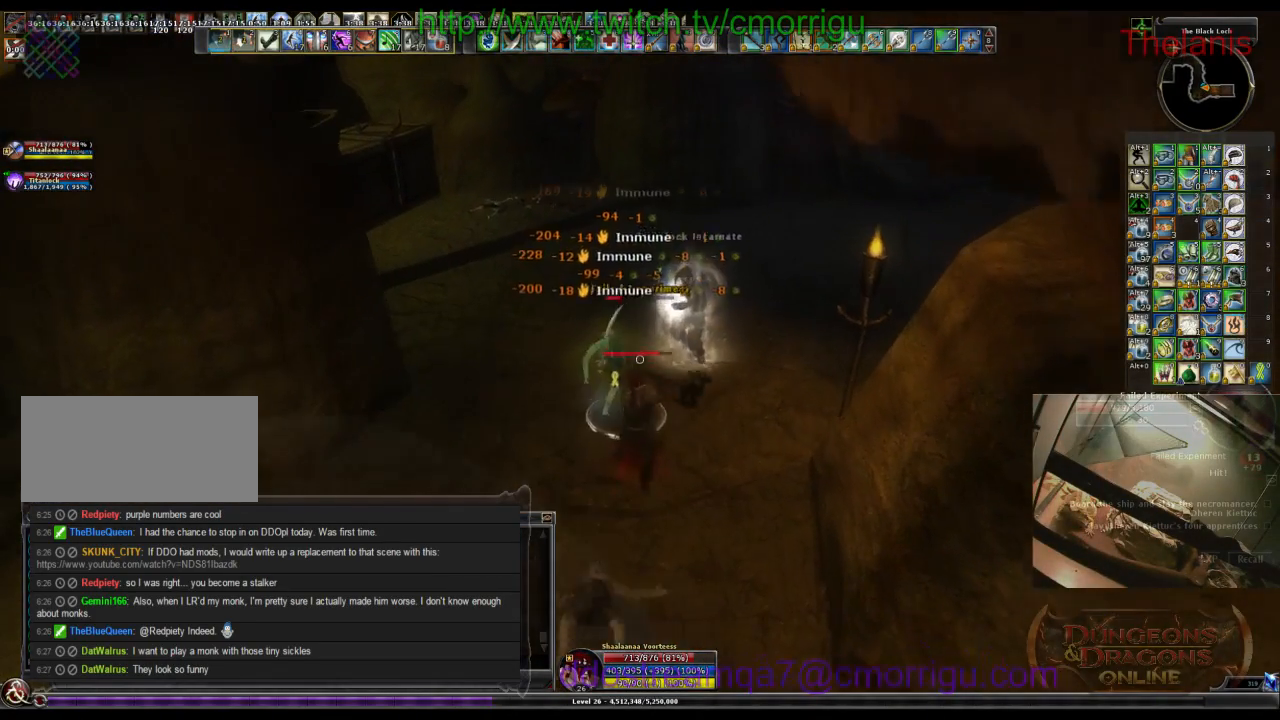
{"keys": ["2"], "events": [[167, "1", "up"], [434, "2", "down"]]}
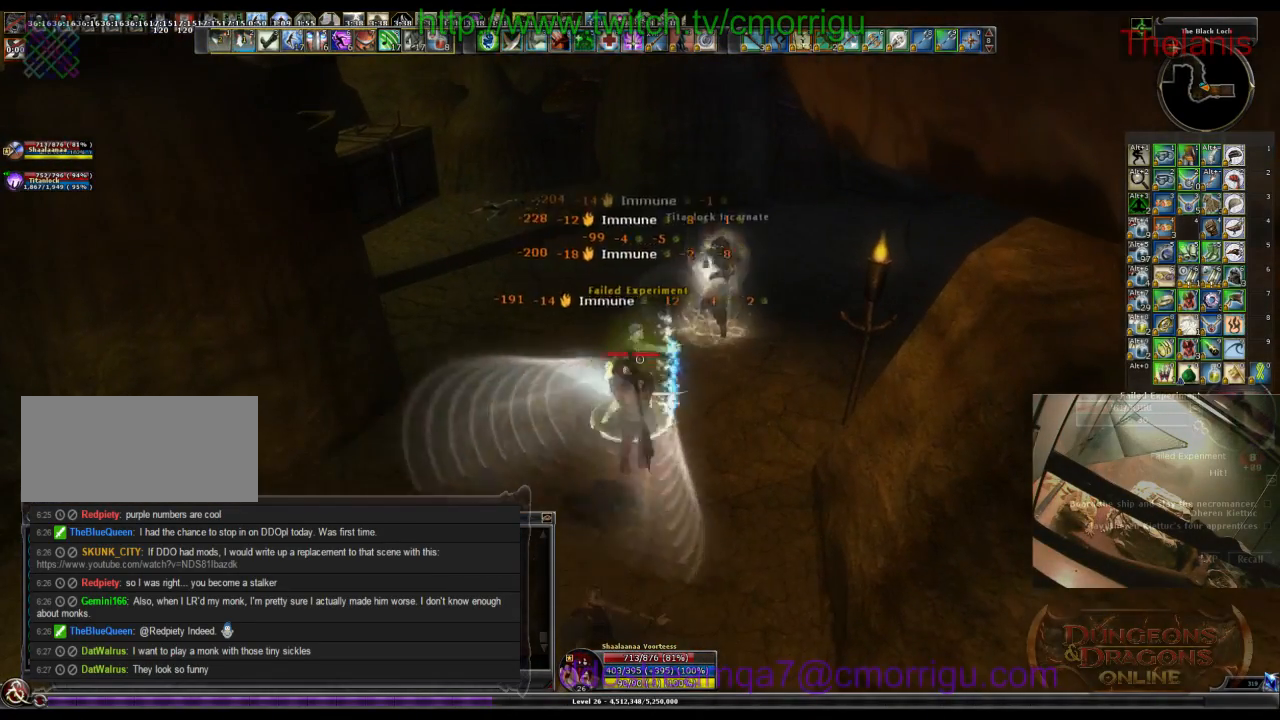
{"keys": ["a", "w"], "events": [[100, "2", "up"], [467, "w", "down"], [500, "a", "down"]]}
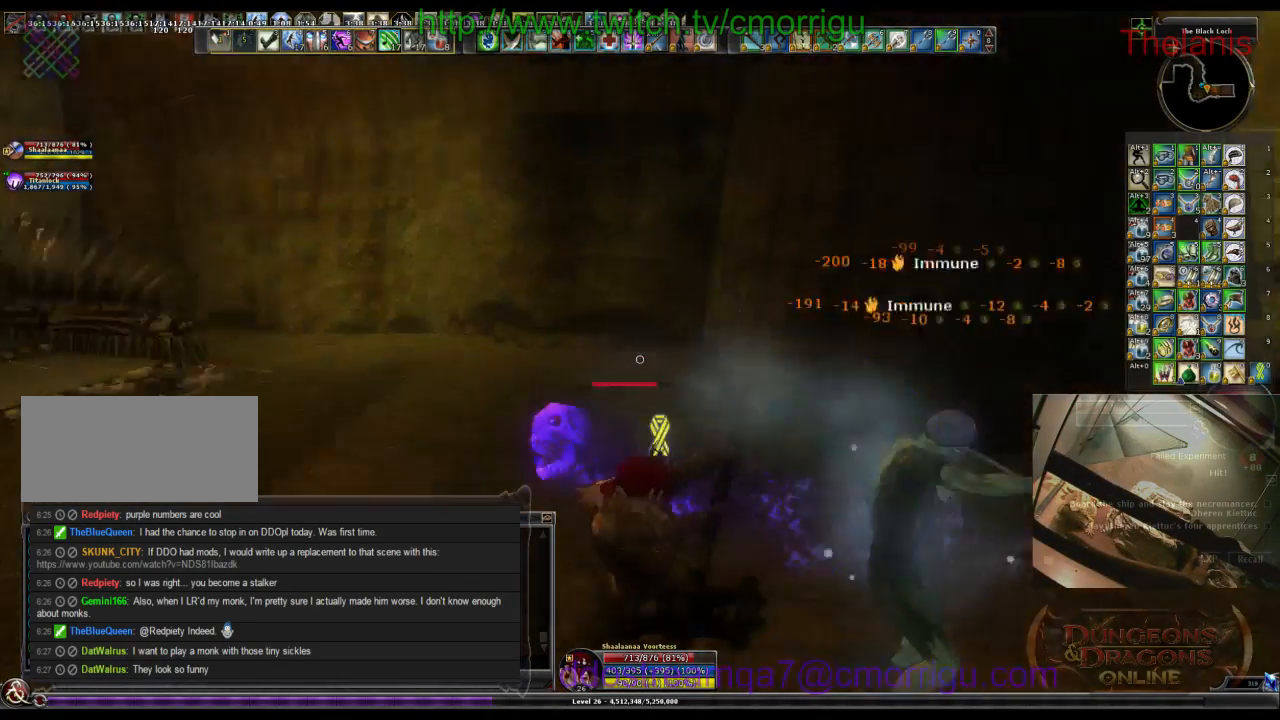
{"keys": ["w"], "events": [[200, "a", "up"]]}
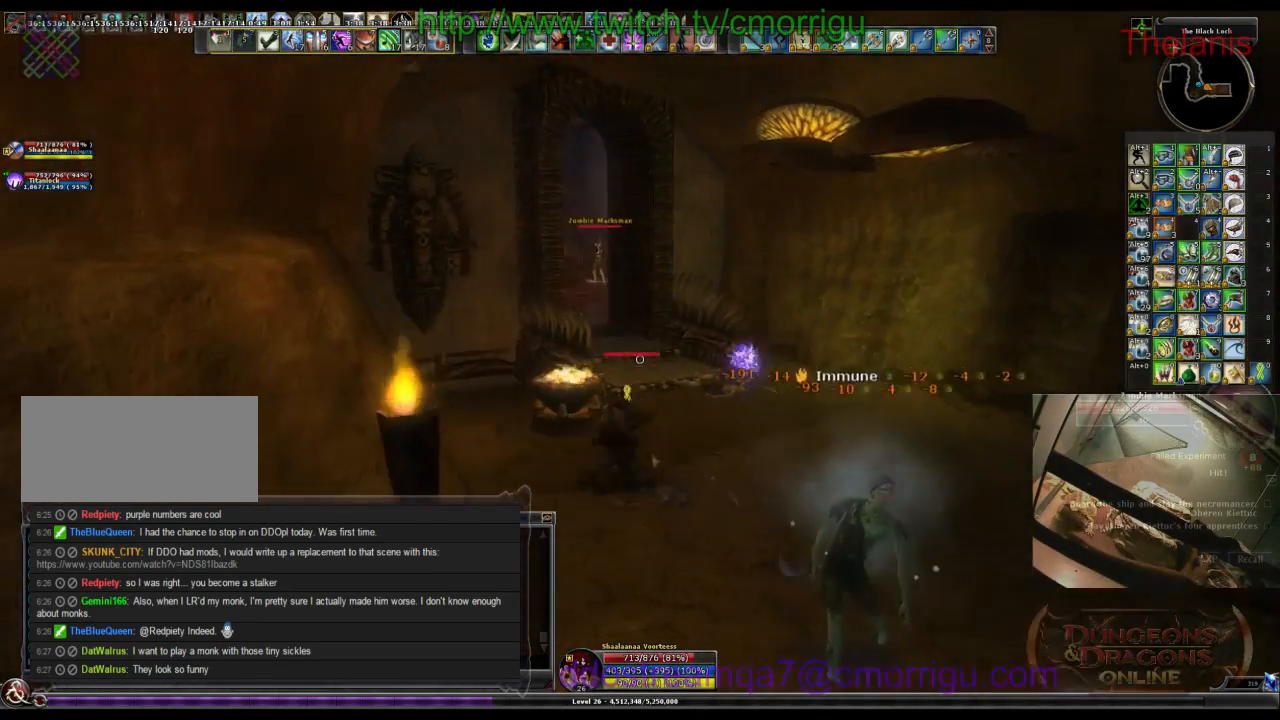
{"keys": ["w"], "events": [[334, "d", "down"], [434, "d", "up"]]}
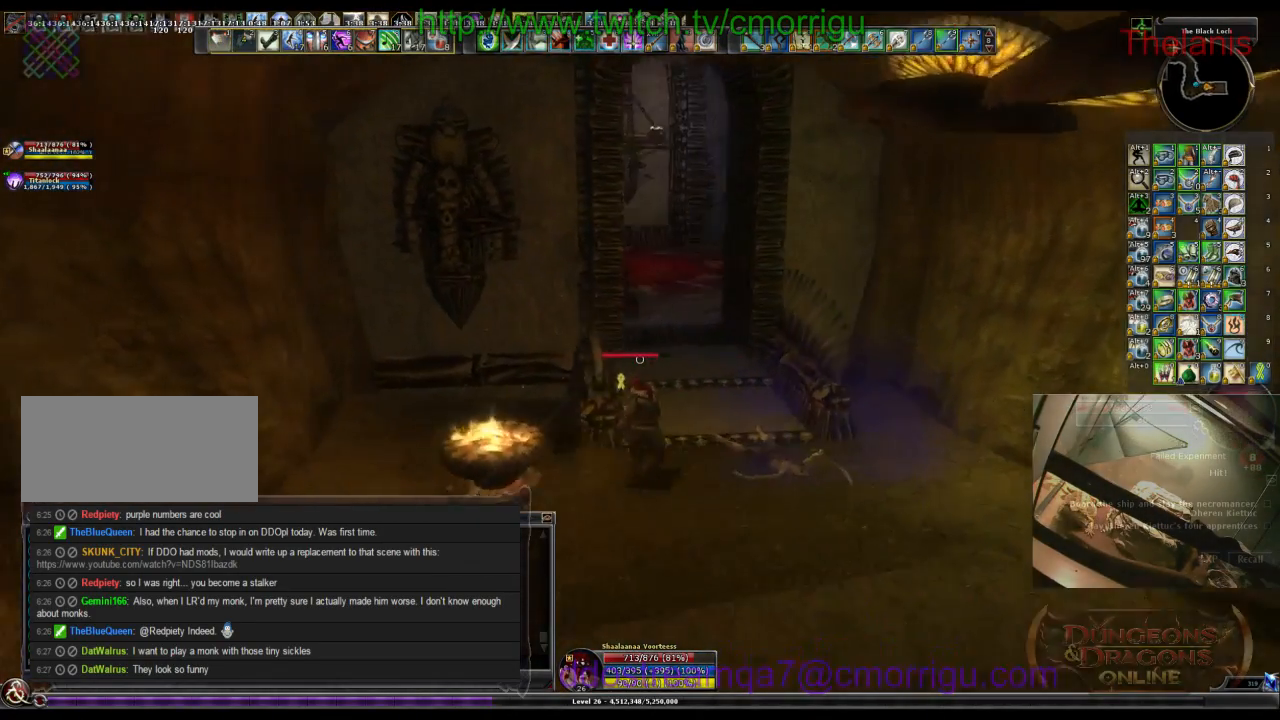
{"keys": ["d", "w"], "events": [[400, "d", "down"]]}
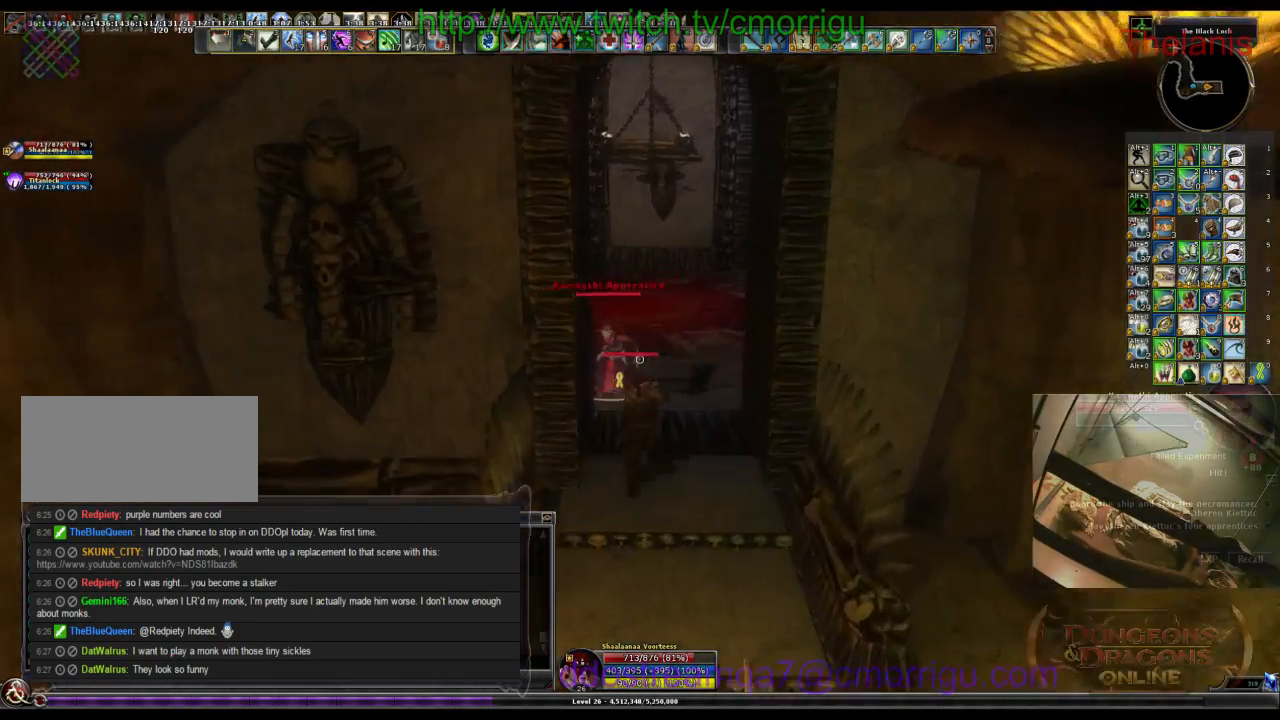
{"keys": [], "events": [[100, "d", "up"], [200, "1", "down"], [200, "w", "up"], [400, "1", "up"]]}
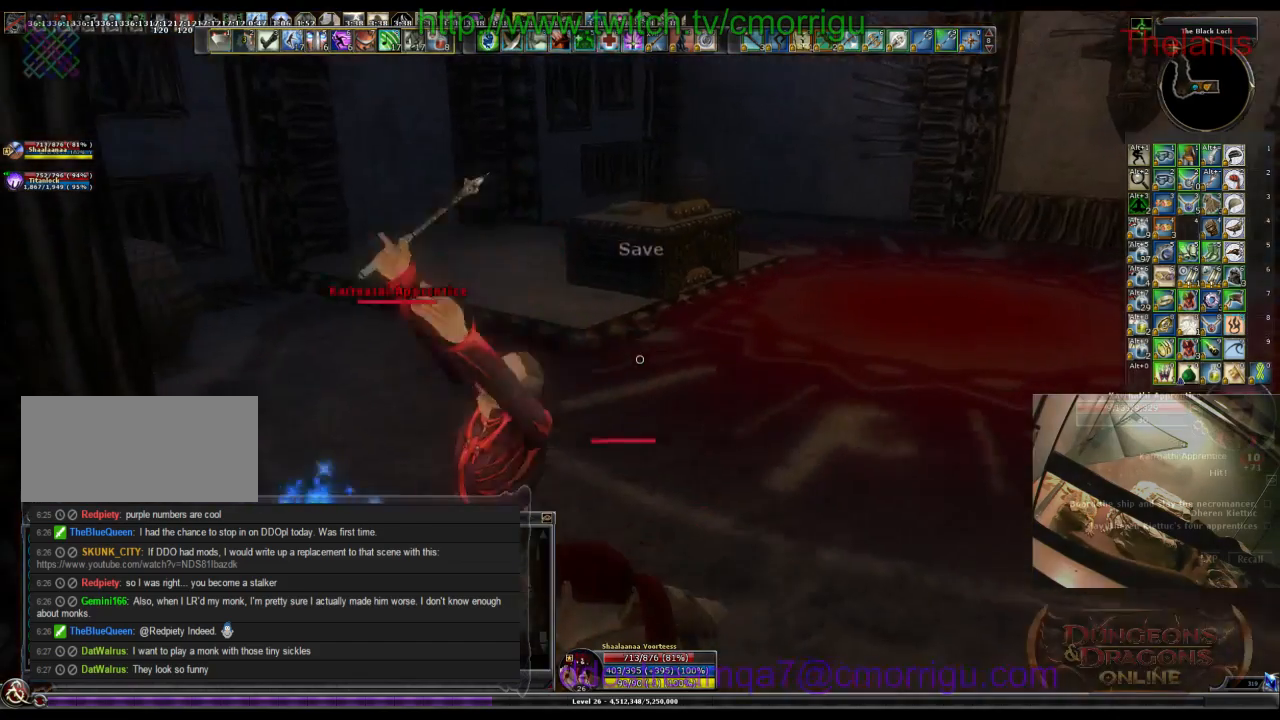
{"keys": ["a", "w"], "events": [[167, "d", "down"], [200, "w", "down"], [334, "d", "up"], [467, "a", "down"]]}
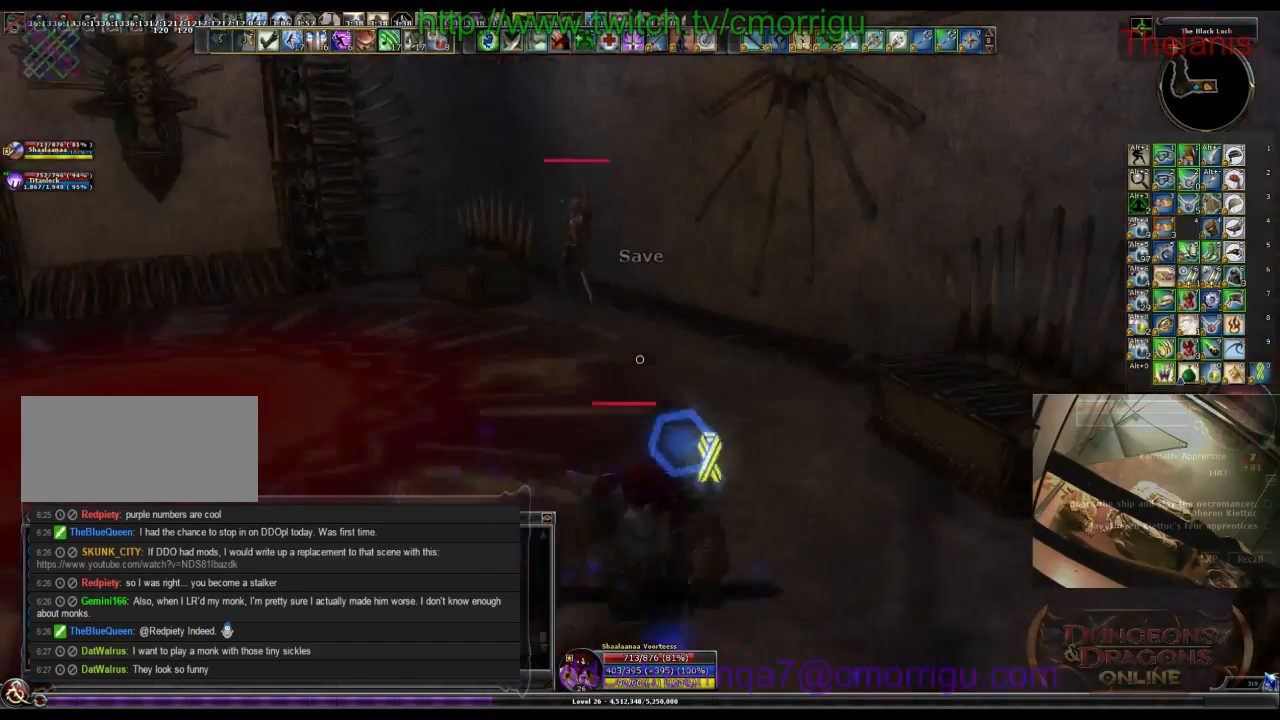
{"keys": ["a", "w"], "events": []}
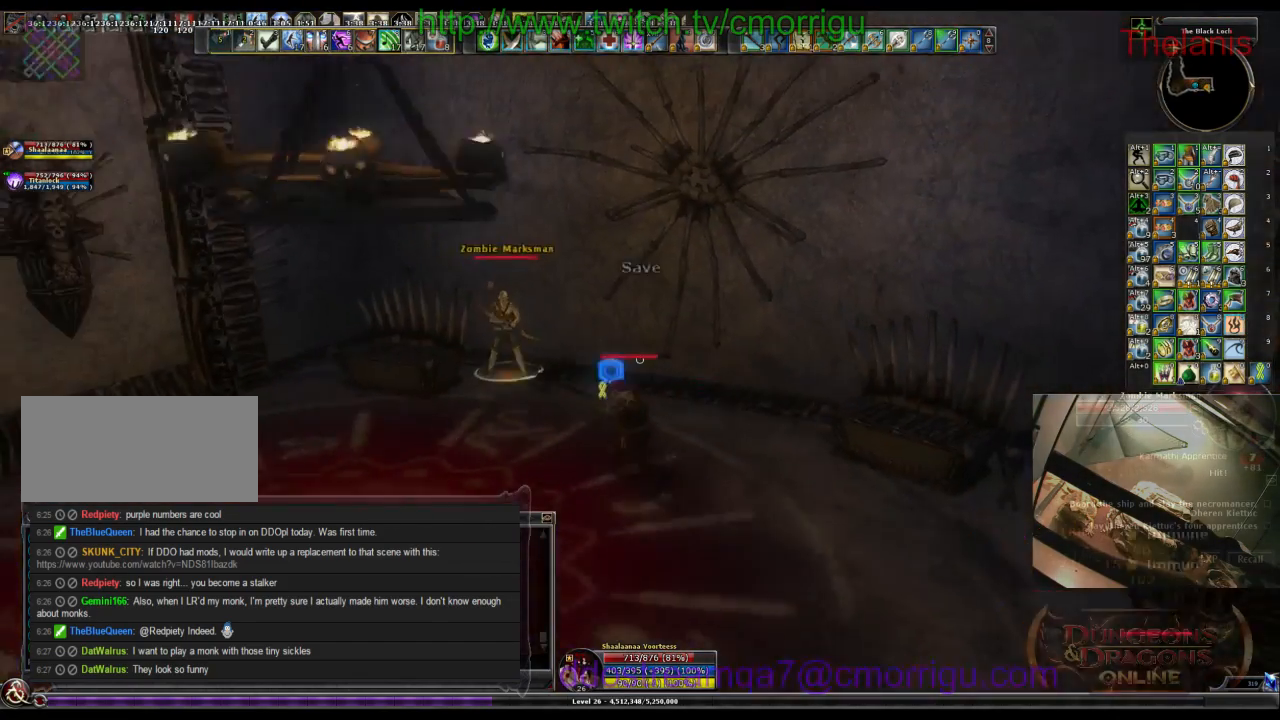
{"keys": [], "events": [[134, "2", "down"], [300, "w", "up"], [367, "2", "up"], [434, "a", "up"]]}
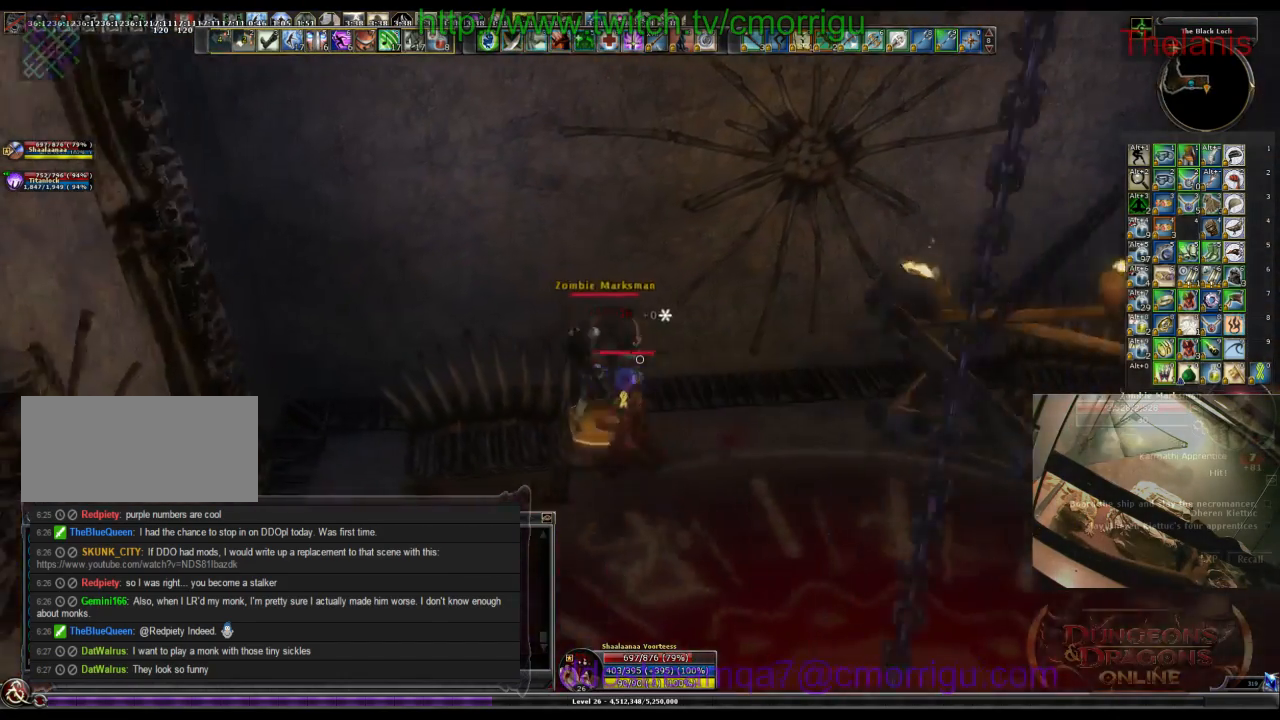
{"keys": [], "events": [[200, "1", "down"], [400, "1", "up"]]}
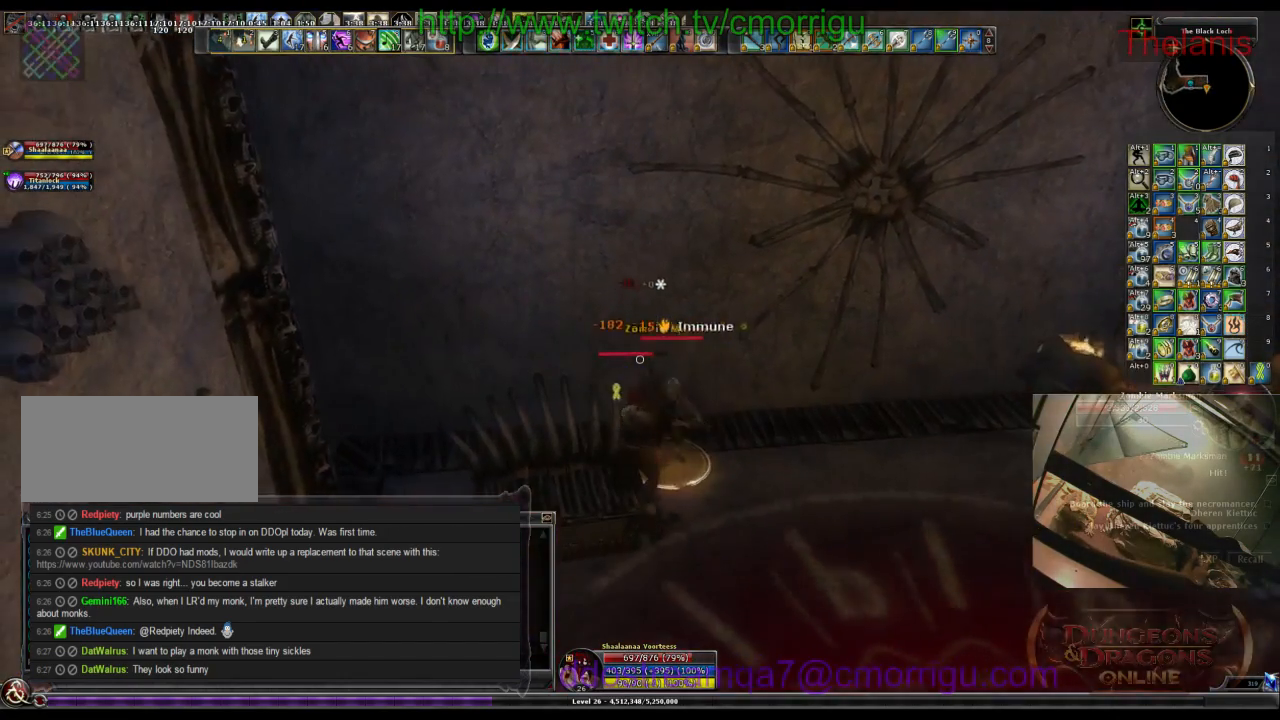
{"keys": [], "events": [[267, "2", "down"], [500, "2", "up"]]}
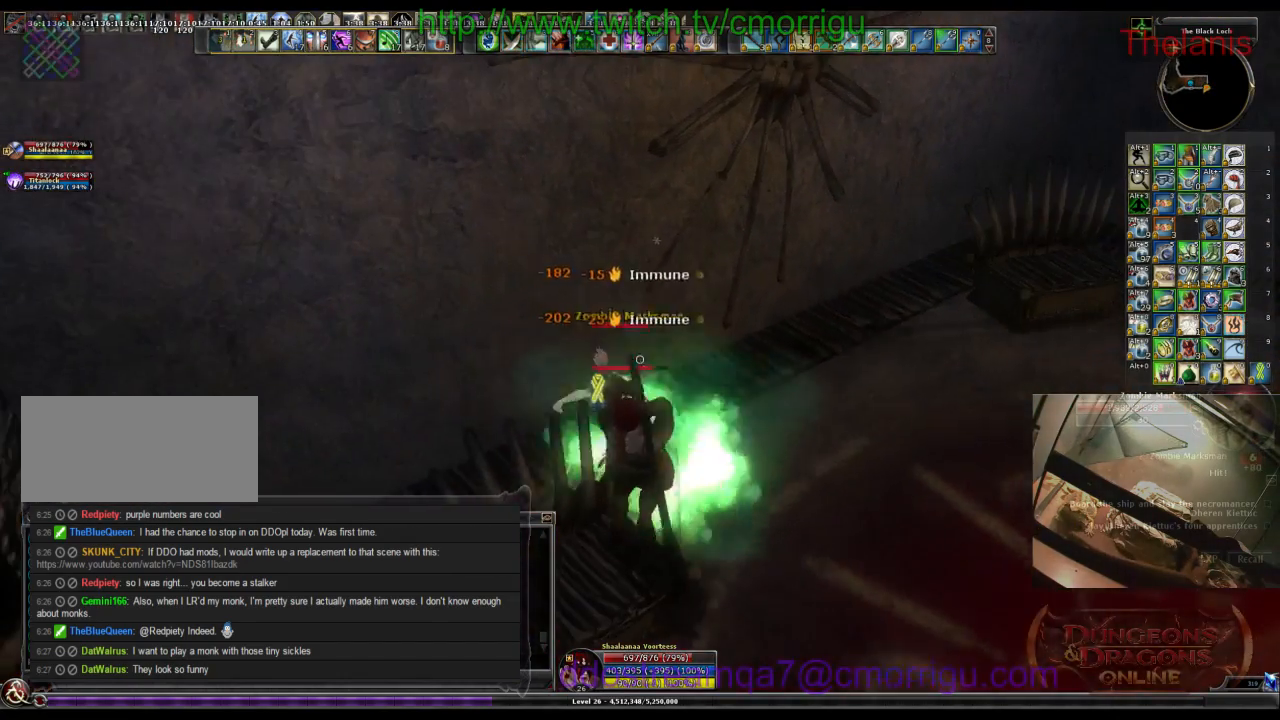
{"keys": ["1"], "events": [[367, "1", "down"]]}
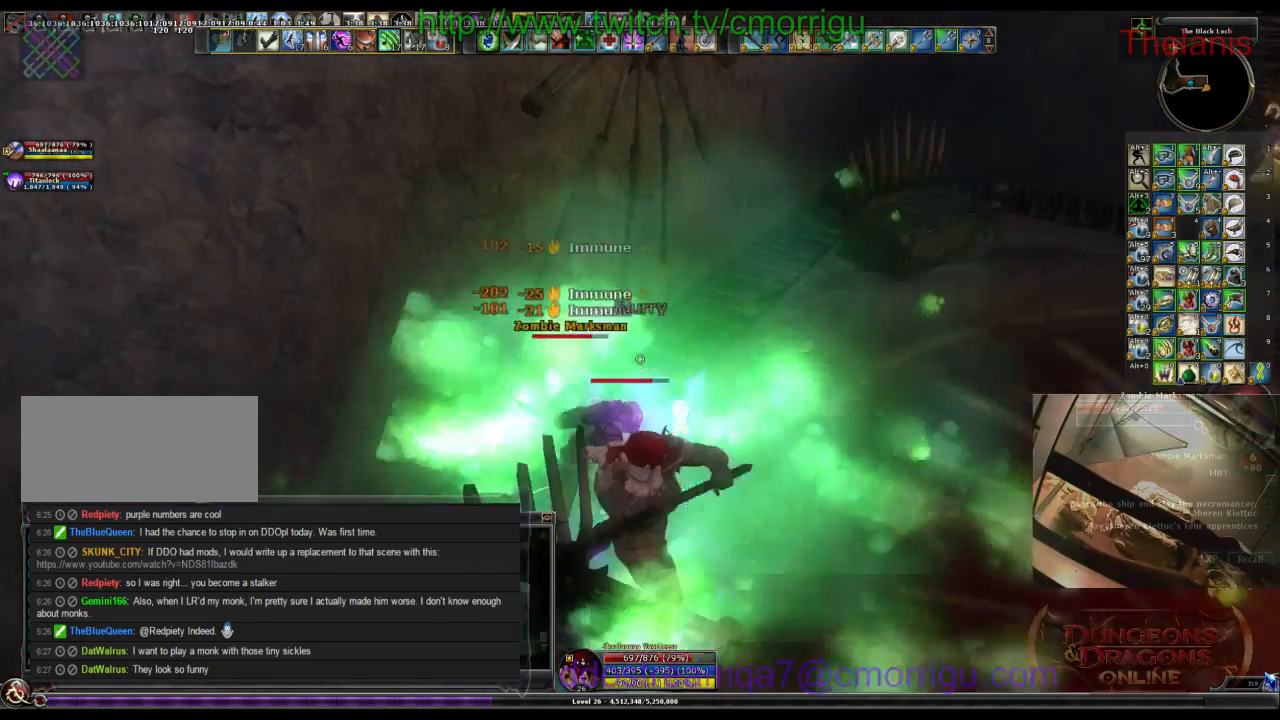
{"keys": [], "events": [[67, "1", "up"], [334, "2", "down"], [500, "2", "up"]]}
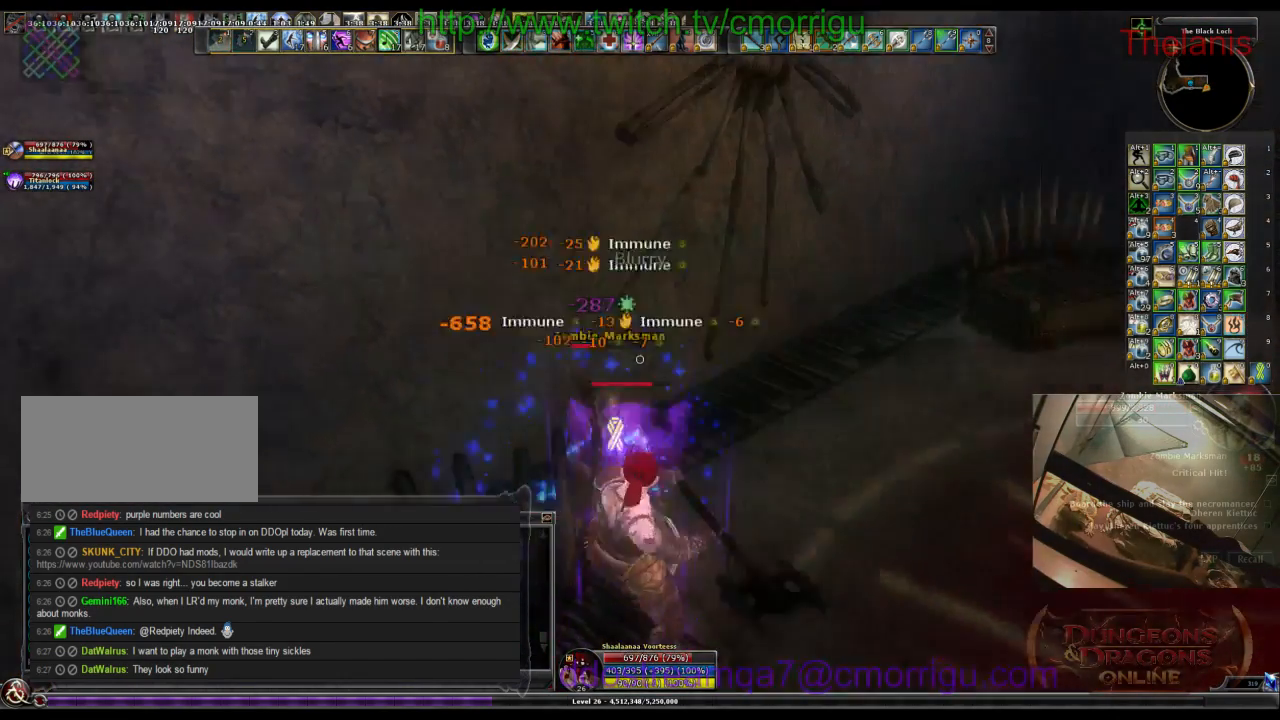
{"keys": [], "events": []}
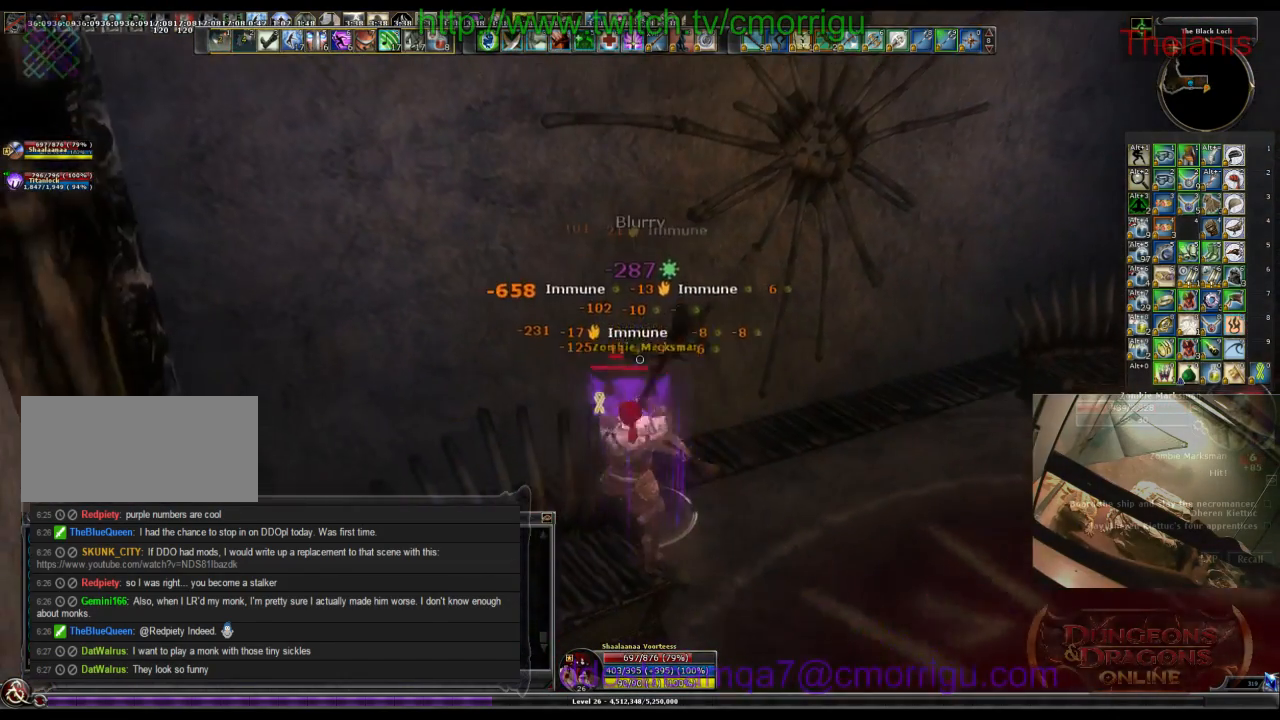
{"keys": [], "events": []}
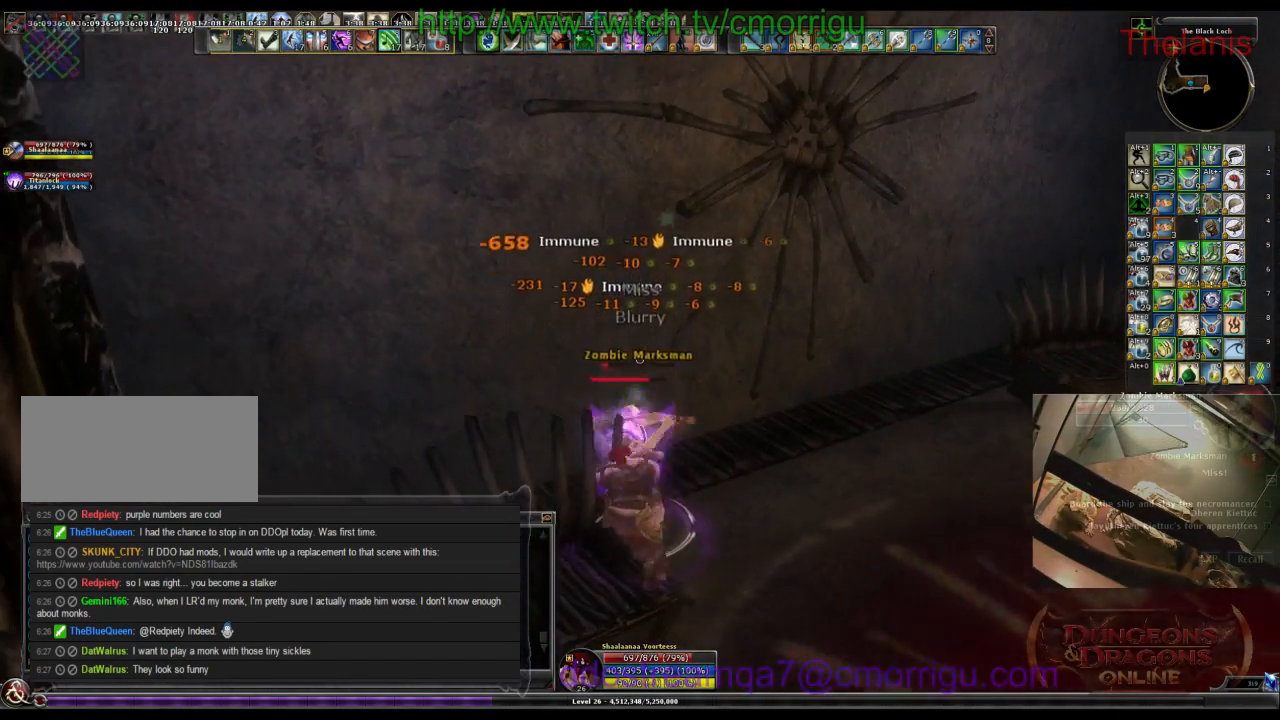
{"keys": [], "events": []}
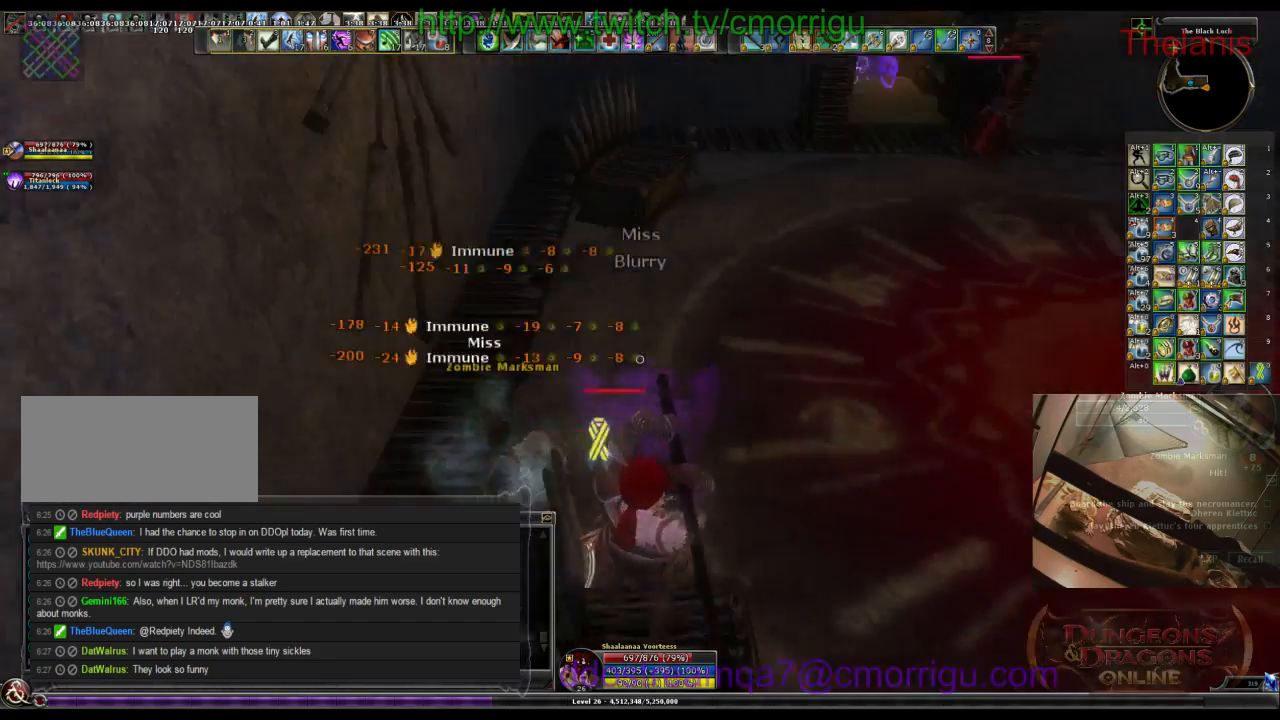
{"keys": [], "events": []}
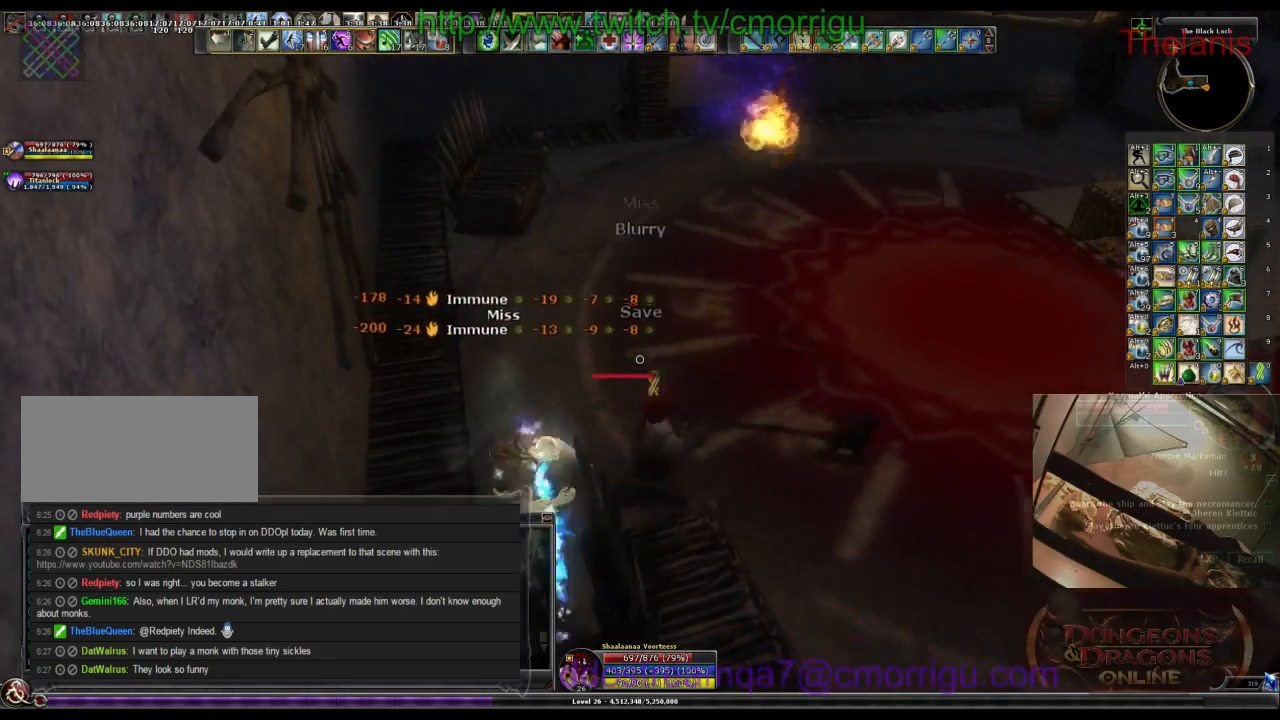
{"keys": ["d", "w"], "events": [[434, "d", "down"], [467, "w", "down"]]}